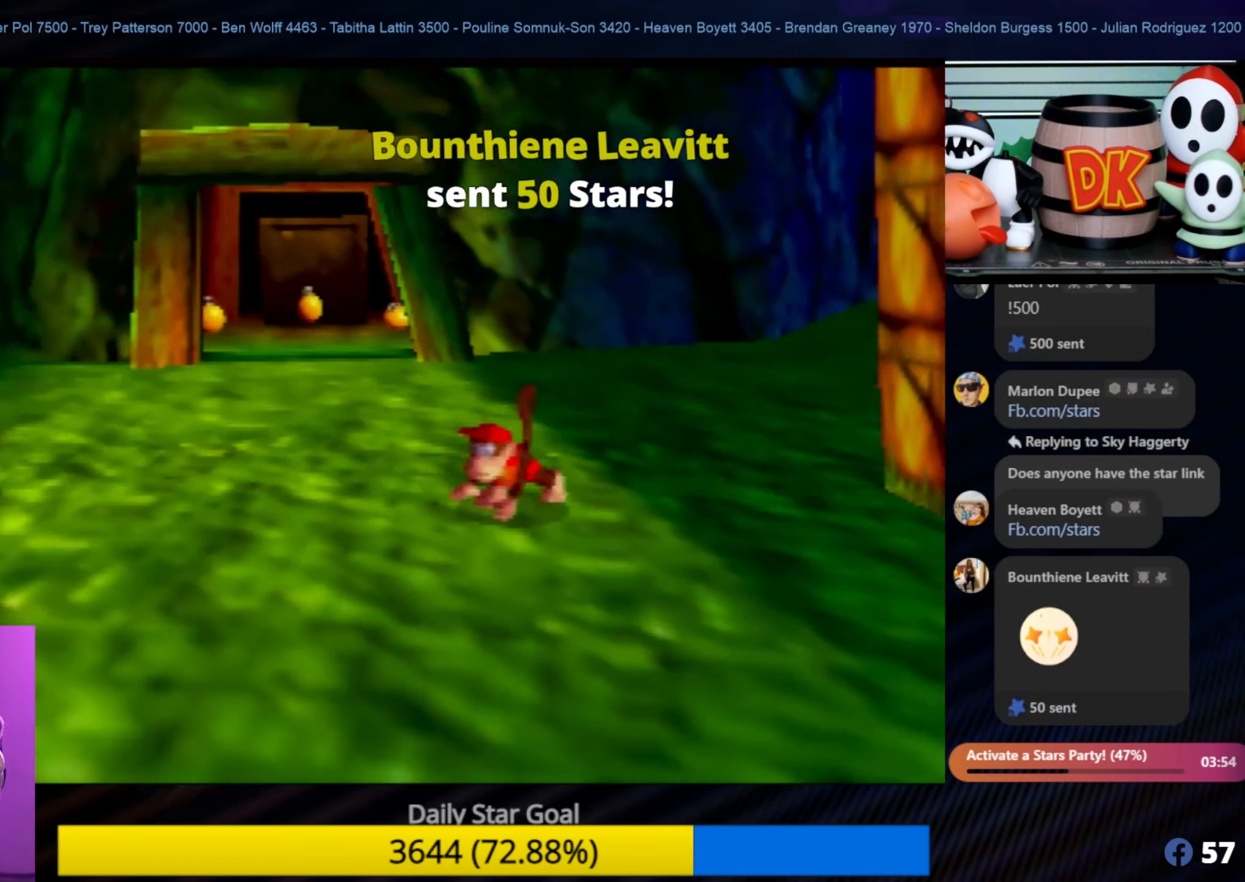
Gameplay with a controller (Nintendo layout); each line is a JSON object with the inputs held at the frame after it. "events" lists button and stick changes between this image and that frame as [ms after this image, input, new state], when the widget could be followed in between. Not read: L1 L3 R3.
{"buttons": [], "left_stick": "up-right", "events": [[100, "C_RIGHT", "up"], [350, "left_stick", "up-left"], [466, "left_stick", "up-right"]]}
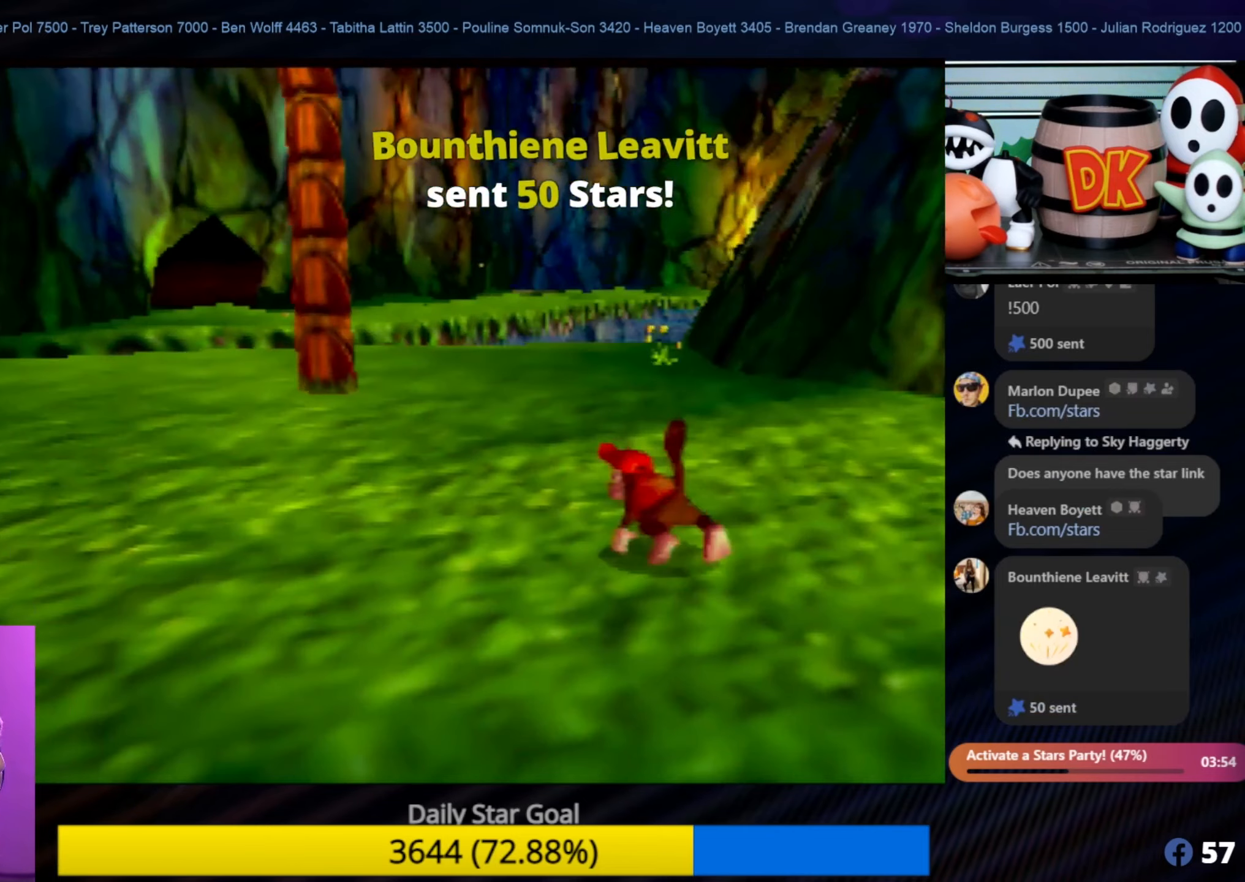
{"buttons": [], "left_stick": "up-right", "events": [[333, "C_LEFT", "down"], [450, "C_LEFT", "up"]]}
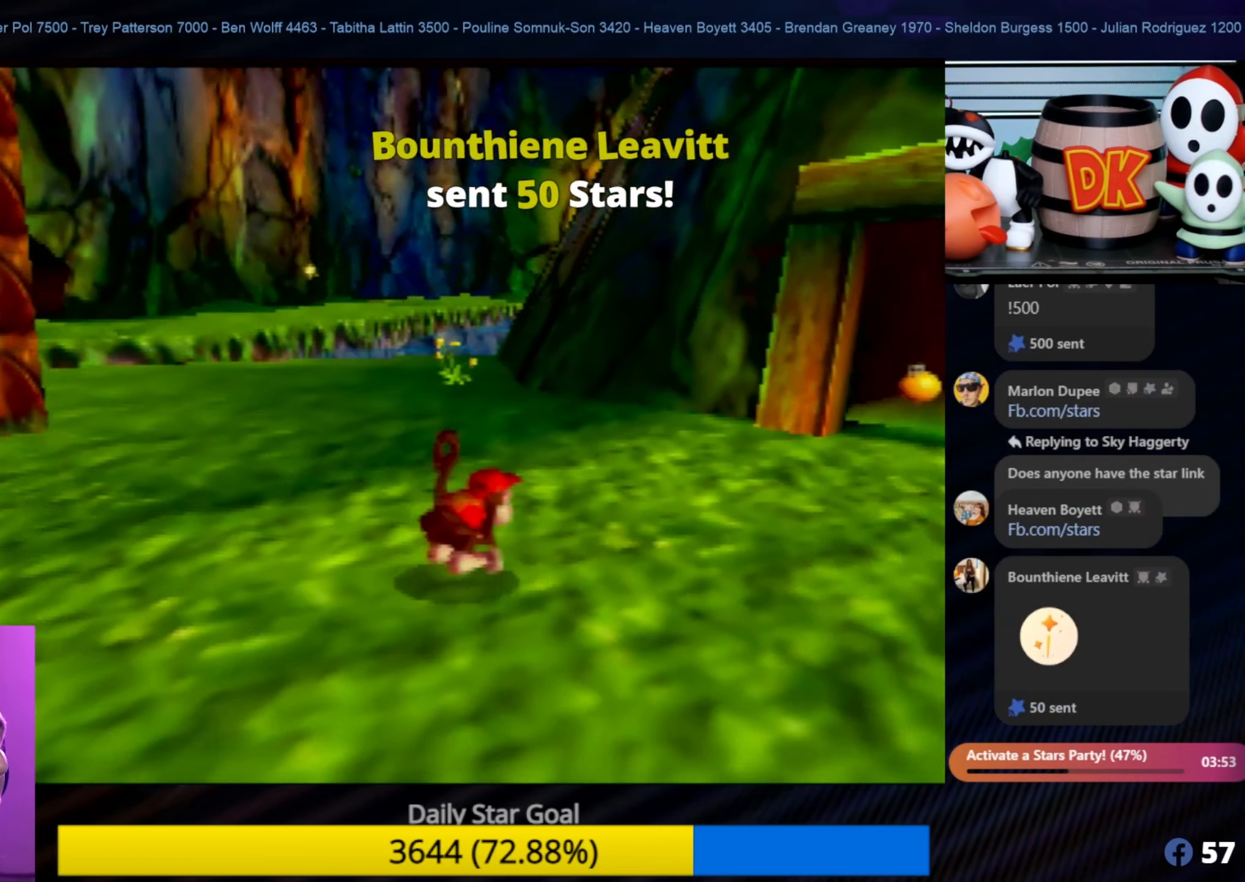
{"buttons": [], "left_stick": "up-right", "events": []}
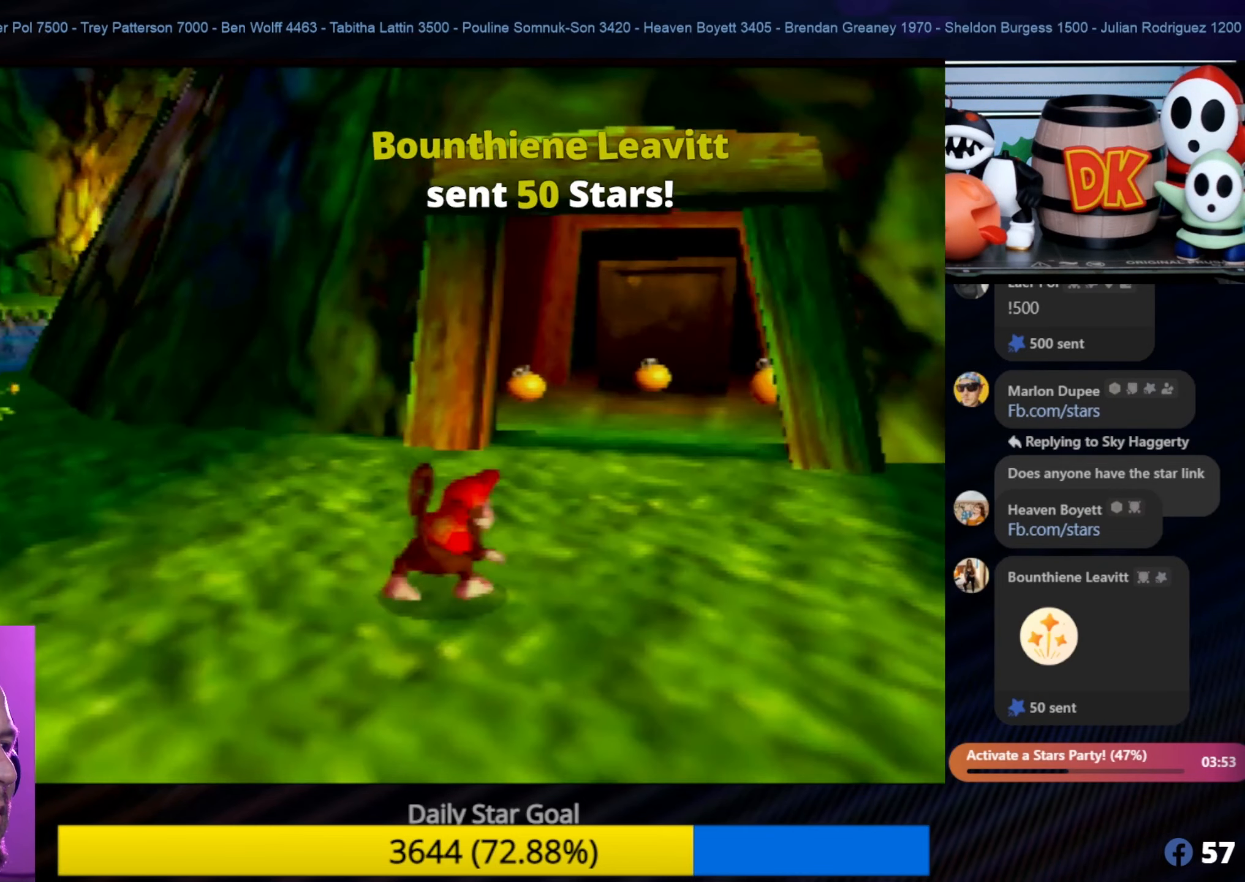
{"buttons": [], "left_stick": "up-left", "events": [[50, "left_stick", "up"], [366, "left_stick", "up-left"]]}
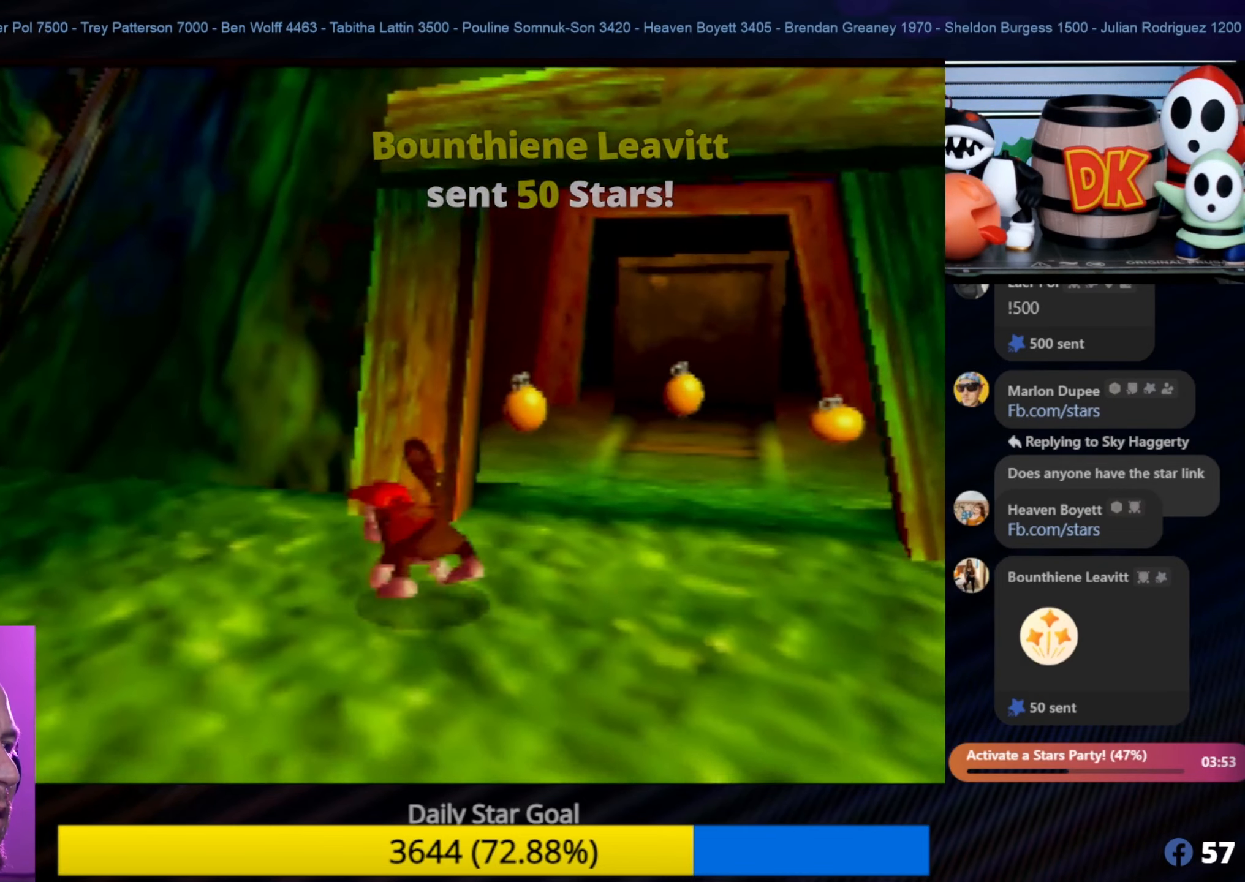
{"buttons": [], "left_stick": "up-left", "events": []}
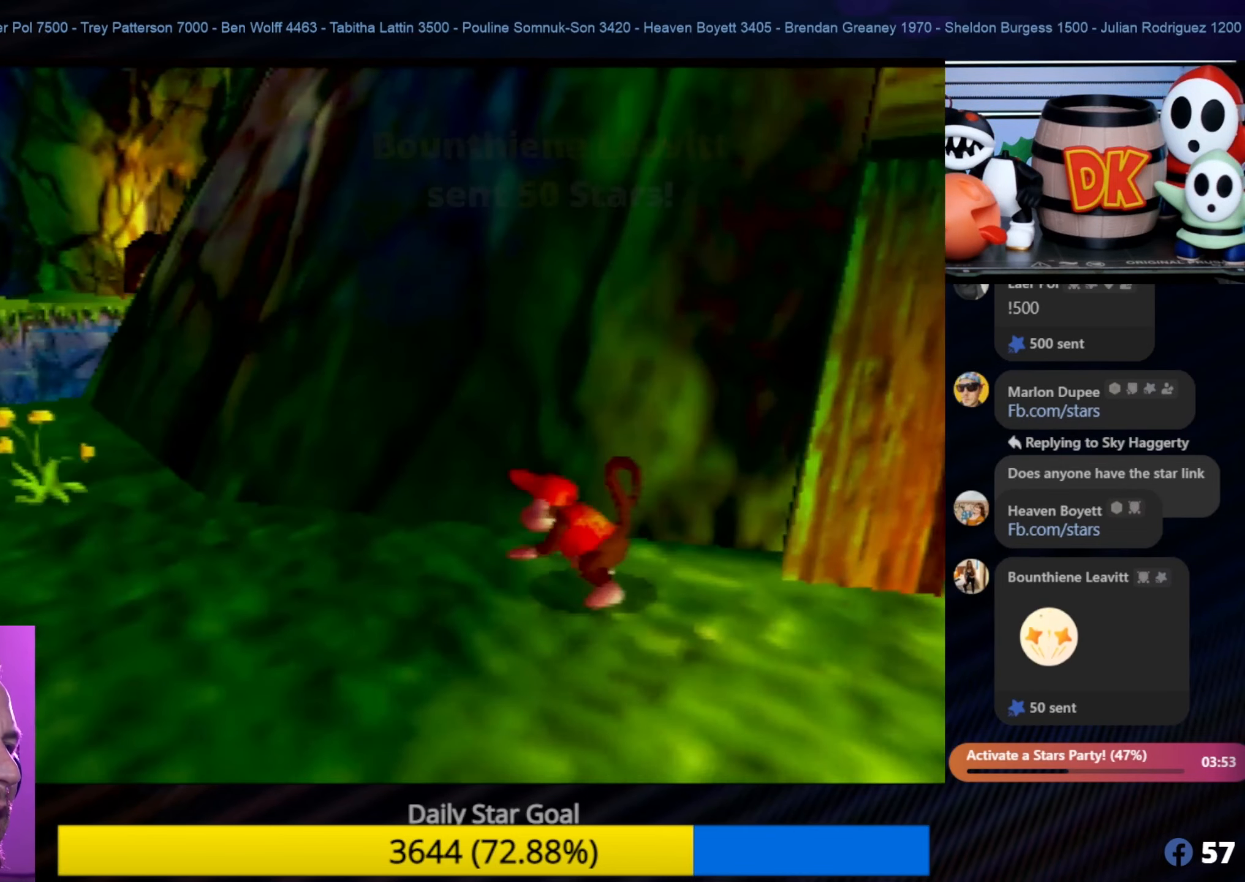
{"buttons": [], "left_stick": "up-left", "events": []}
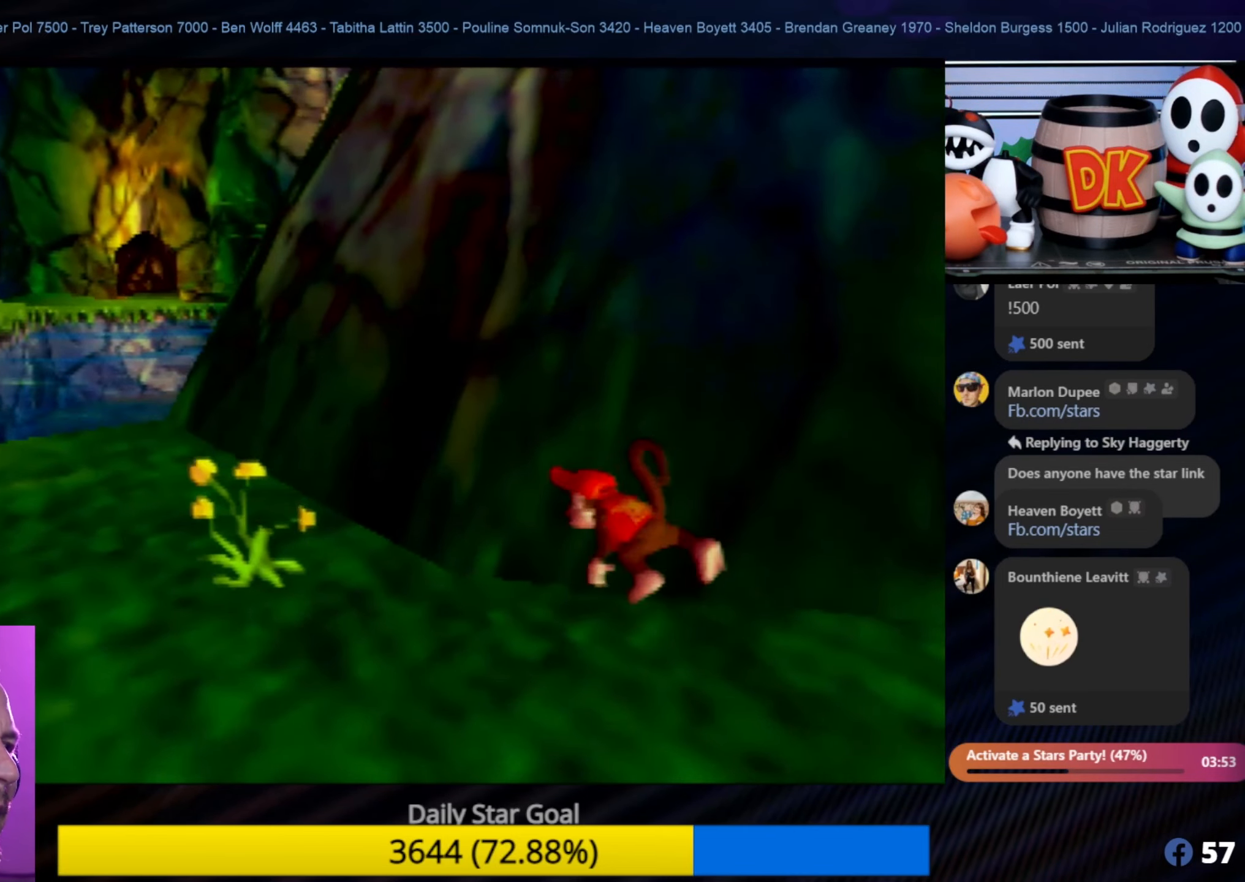
{"buttons": [], "left_stick": "up-left", "events": []}
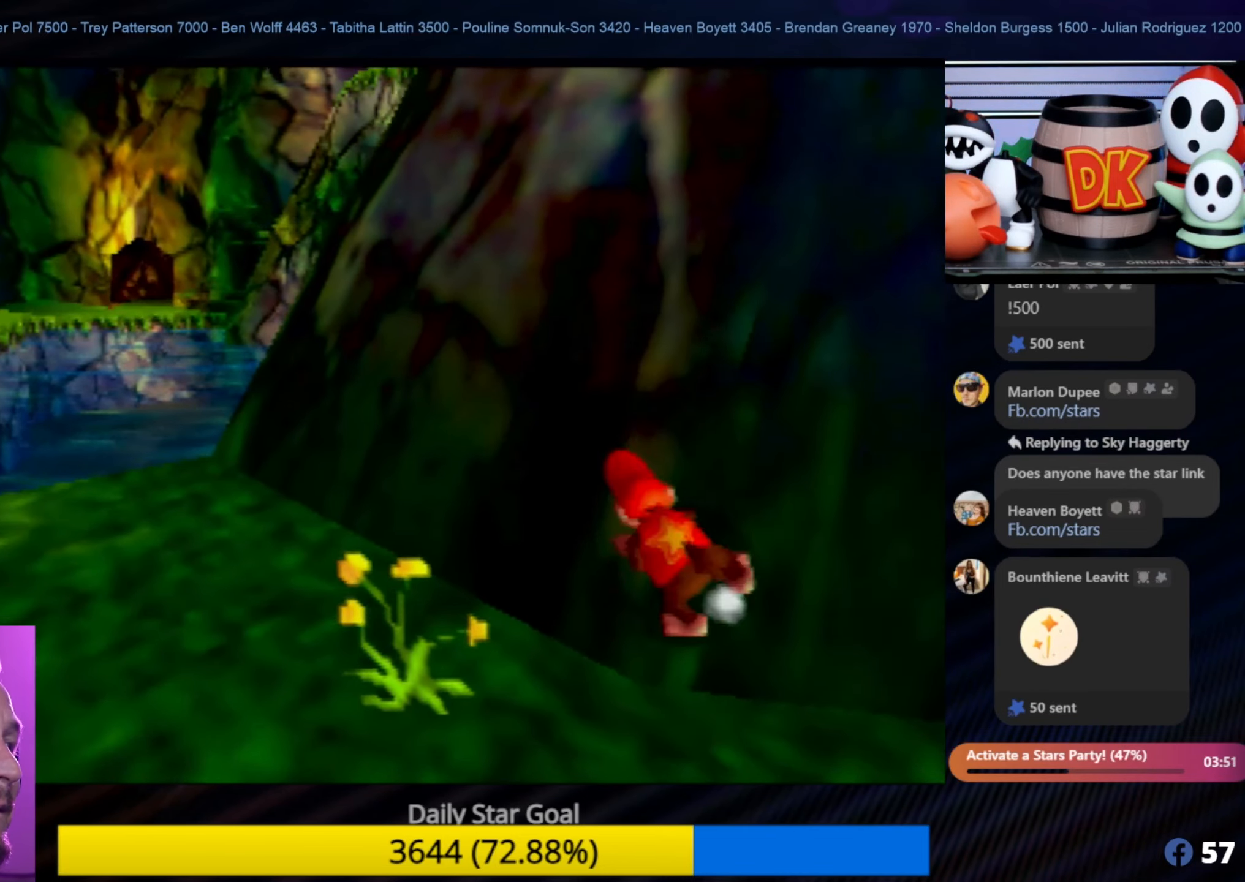
{"buttons": [], "left_stick": "up-left", "events": [[50, "left_stick", "left"], [500, "left_stick", "up-left"]]}
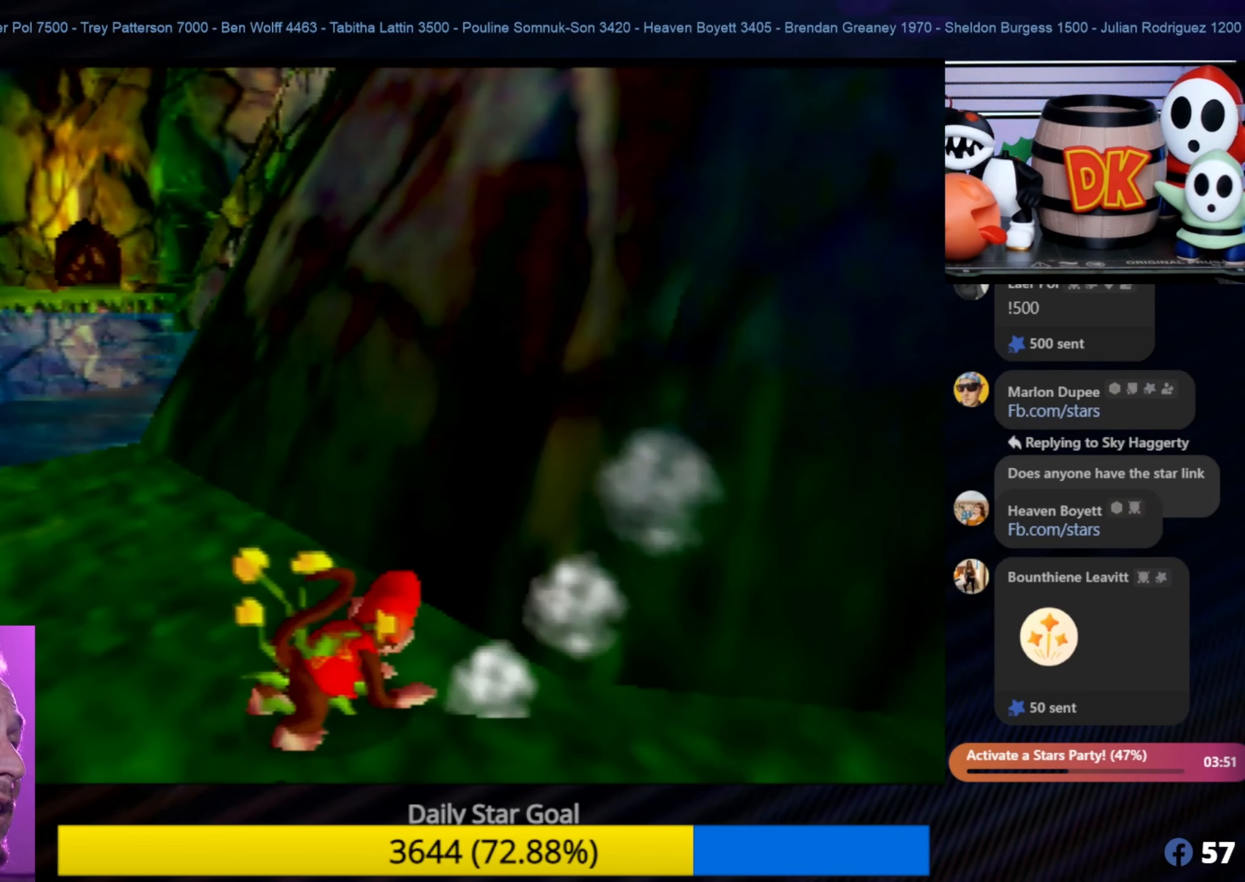
{"buttons": [], "left_stick": "up-left", "events": []}
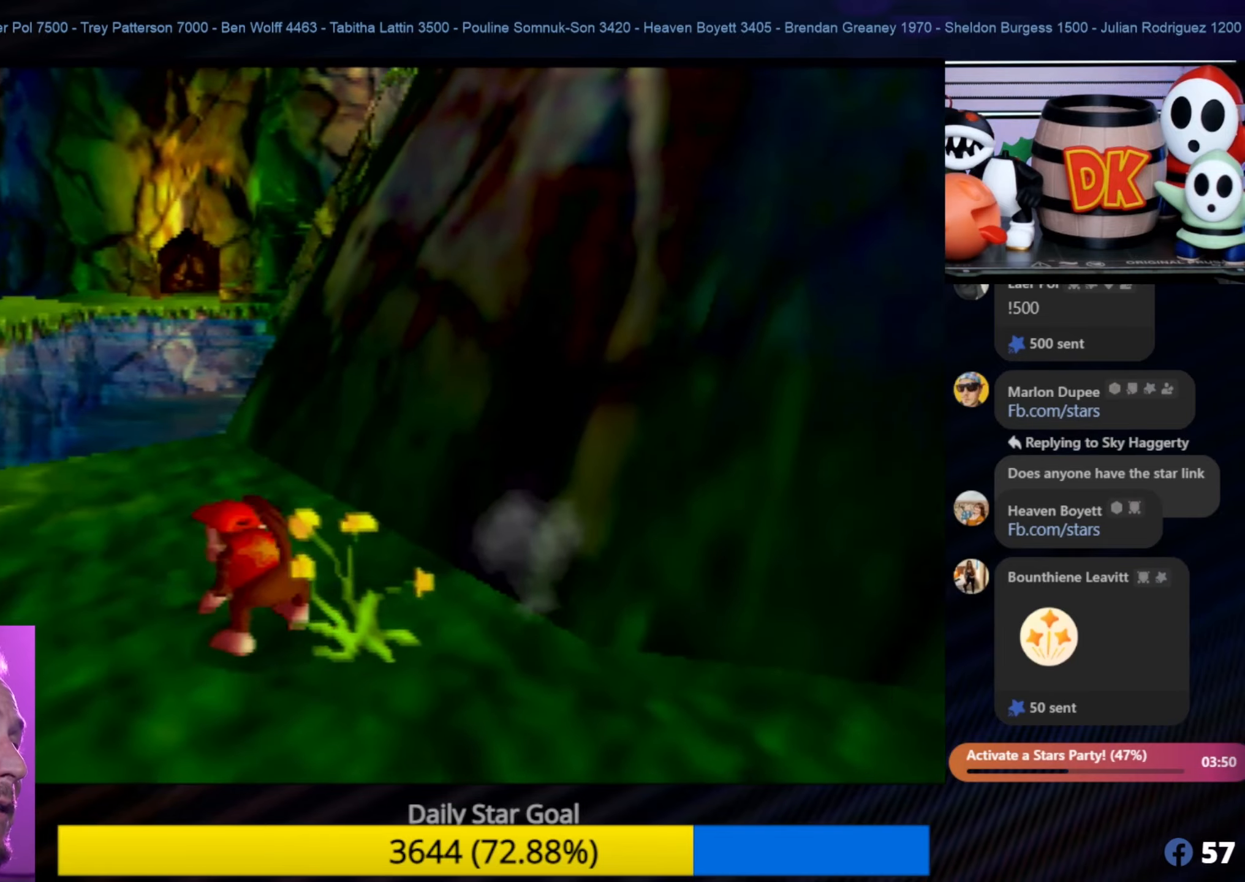
{"buttons": [], "left_stick": "up-left", "events": []}
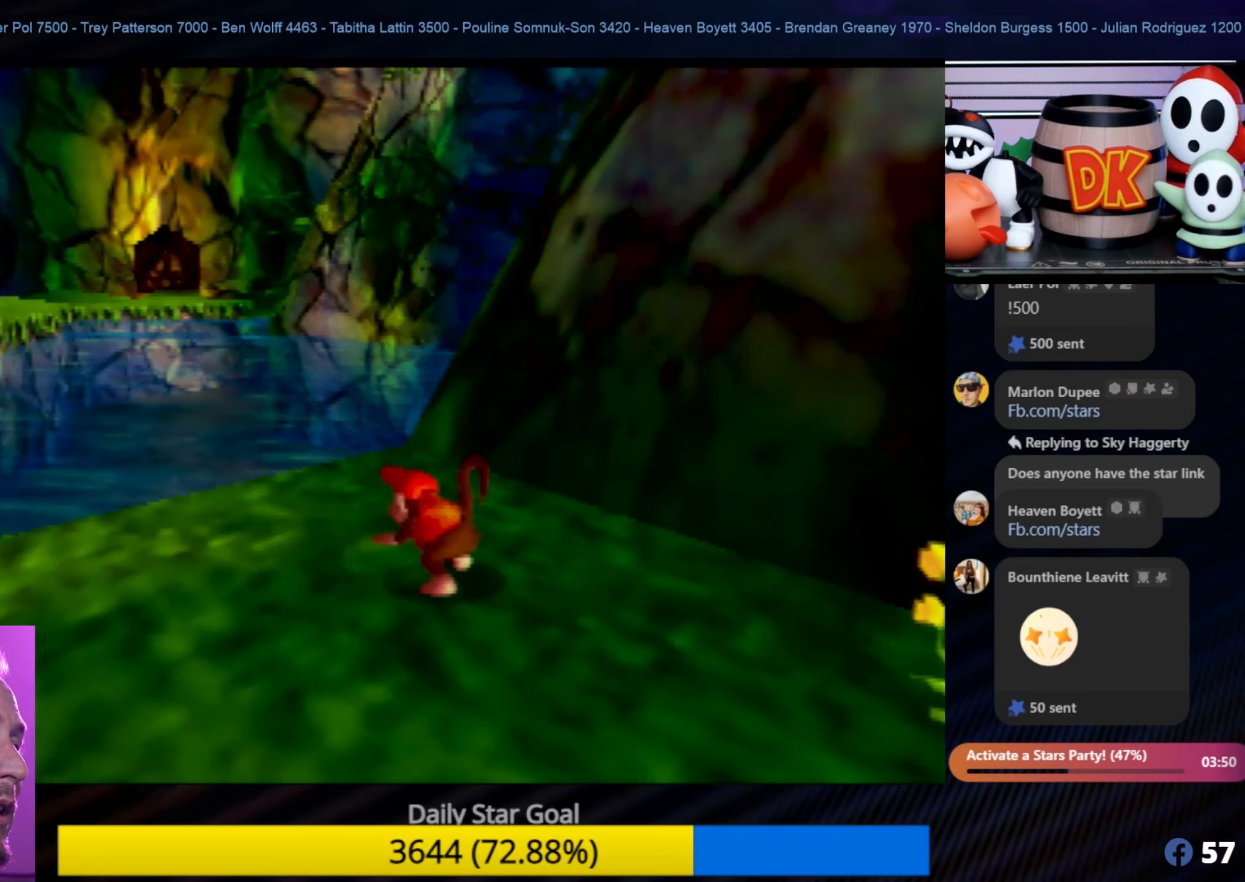
{"buttons": ["A"], "left_stick": "up", "events": [[467, "left_stick", "up"], [483, "A", "down"]]}
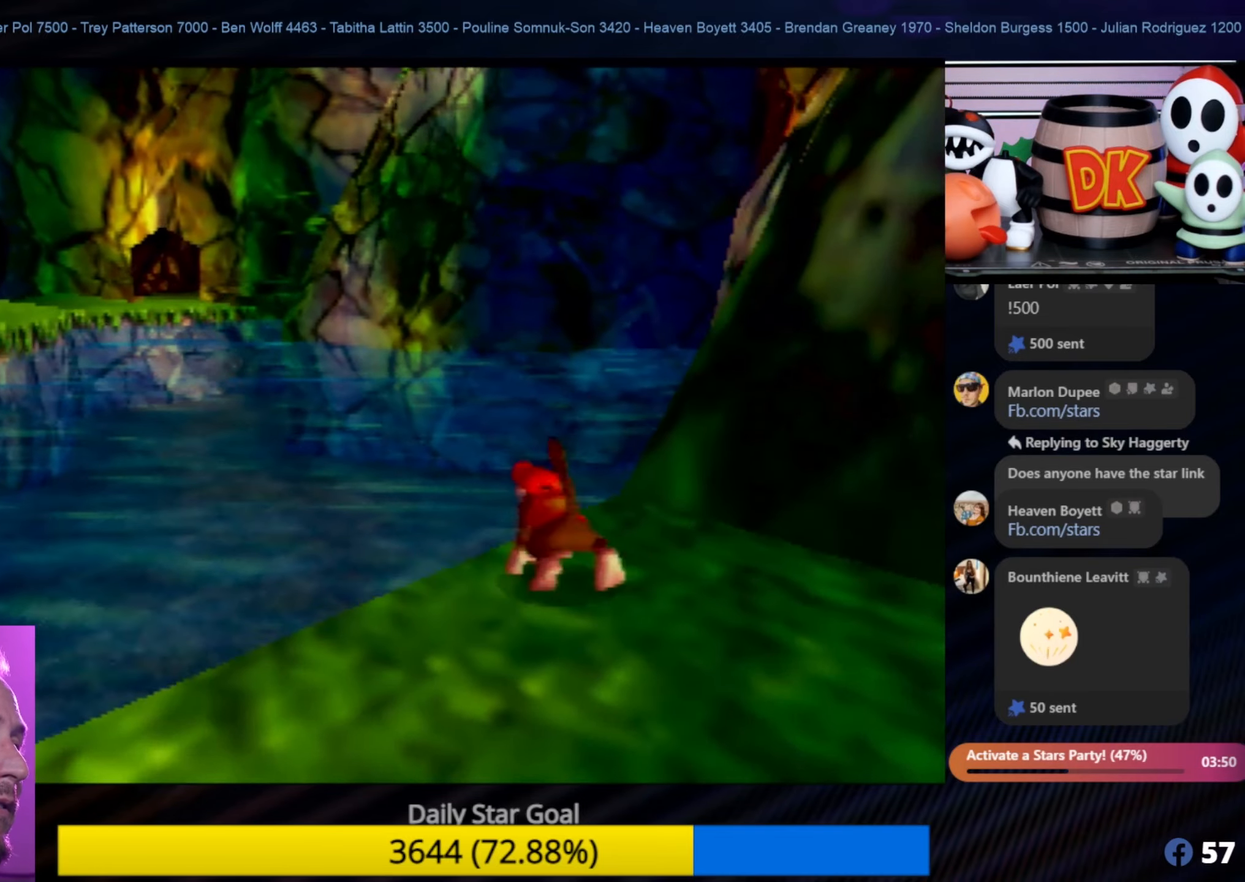
{"buttons": ["B"], "left_stick": "up", "events": [[450, "A", "up"], [450, "B", "down"]]}
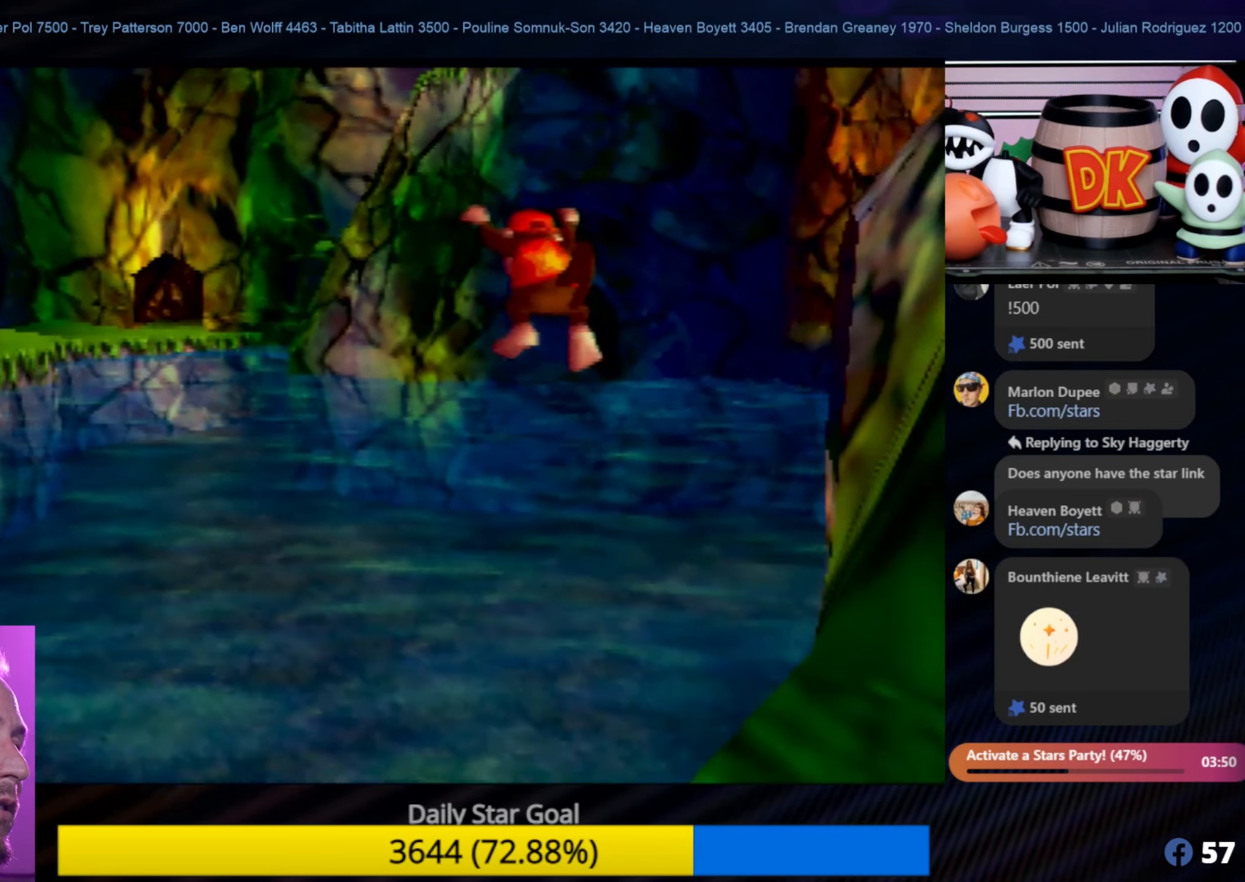
{"buttons": ["B"], "left_stick": "up-left", "events": [[350, "left_stick", "up-left"]]}
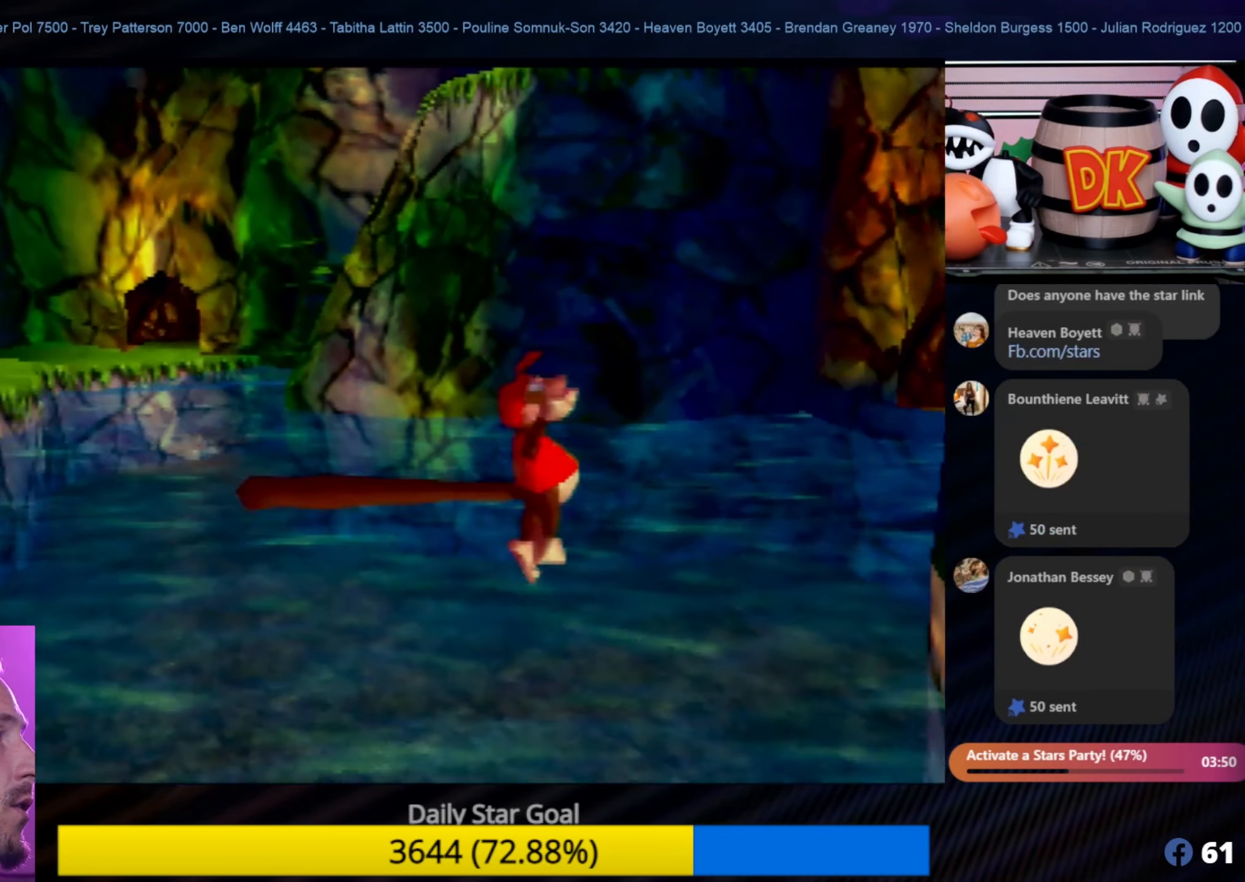
{"buttons": [], "left_stick": "up", "events": [[283, "B", "up"], [367, "left_stick", "up"]]}
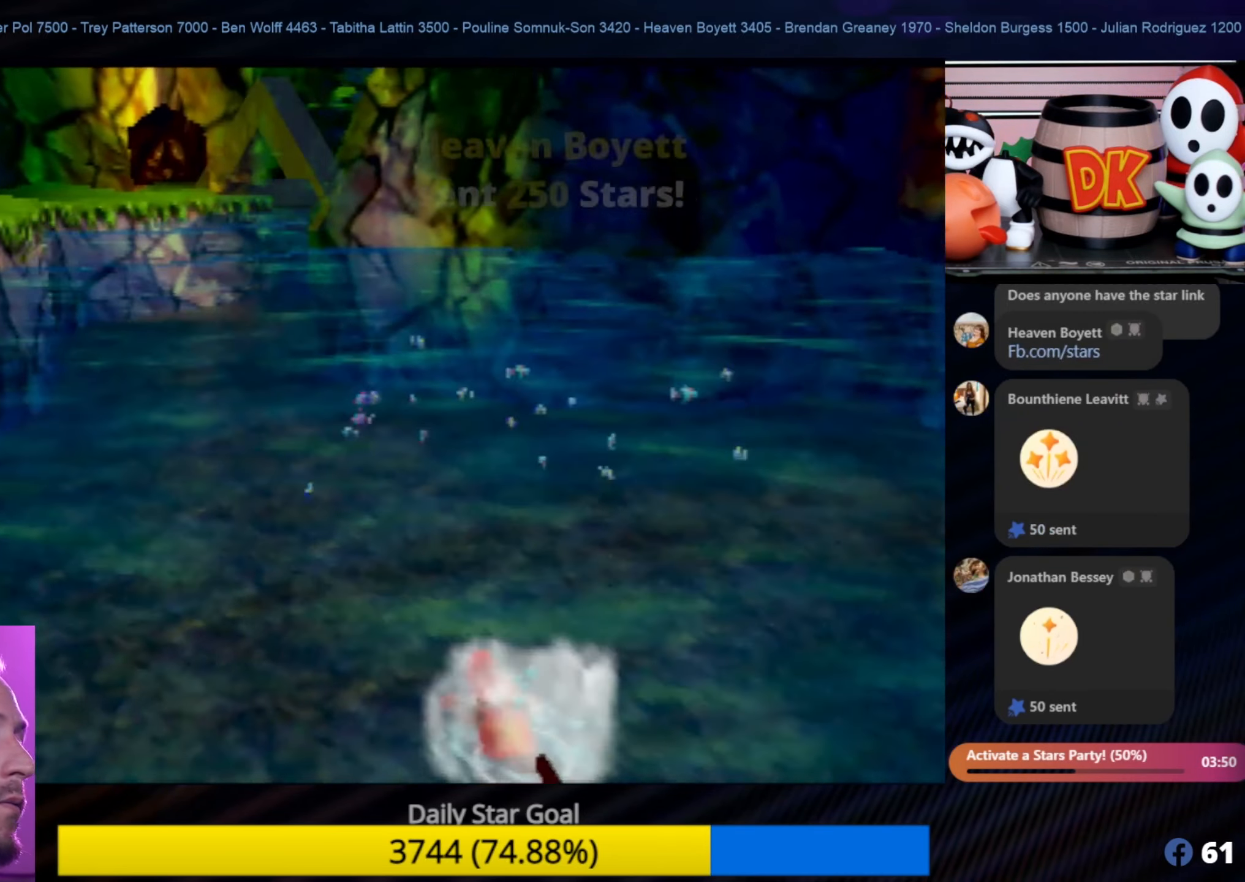
{"buttons": ["C_LEFT"], "left_stick": "center", "events": [[117, "C_LEFT", "down"], [217, "C_LEFT", "up"], [300, "C_LEFT", "down"], [350, "left_stick", "up-left"], [400, "C_LEFT", "up"], [467, "C_LEFT", "down"], [467, "left_stick", "center"]]}
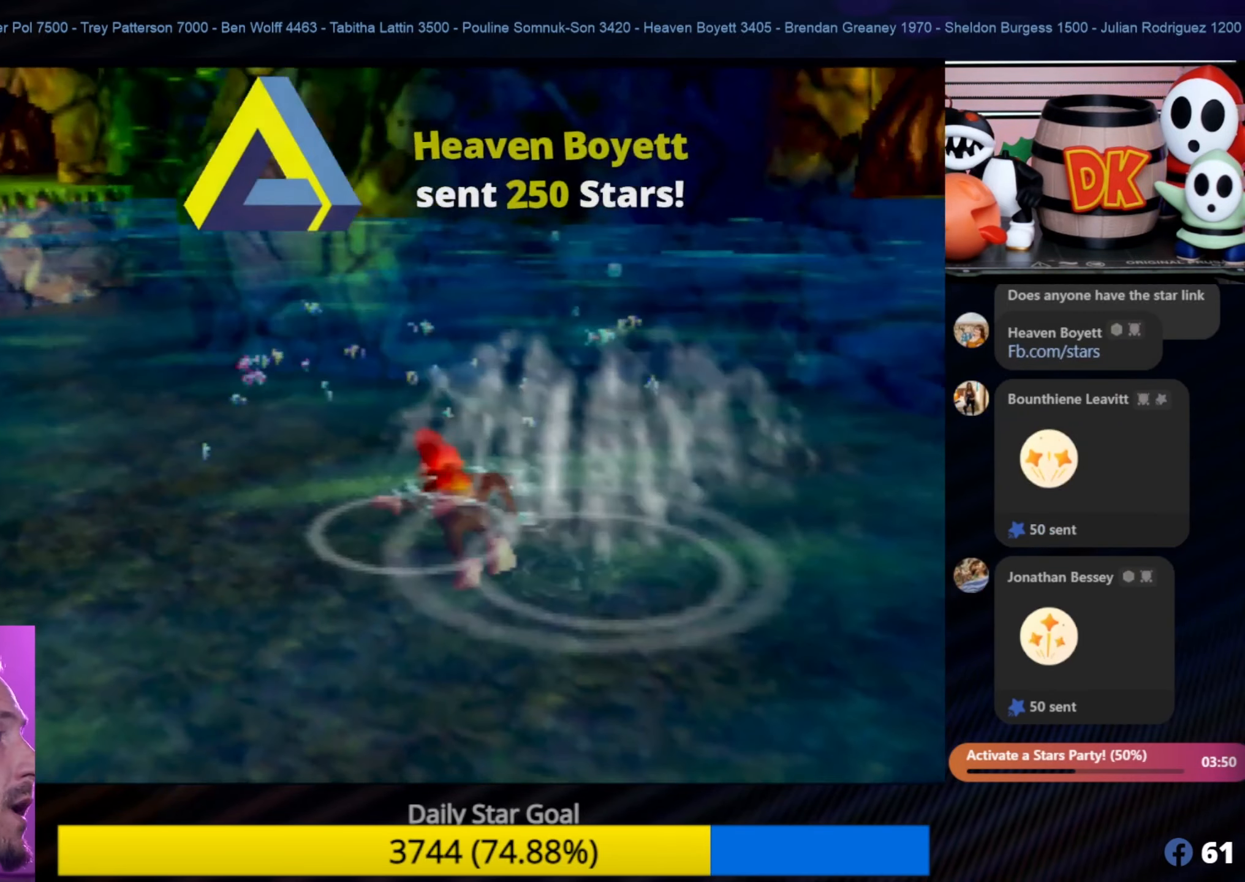
{"buttons": [], "left_stick": "up-left", "events": [[50, "C_LEFT", "up"], [167, "C_LEFT", "down"], [167, "left_stick", "up"], [300, "C_LEFT", "up"], [350, "C_LEFT", "down"], [417, "left_stick", "up-left"], [450, "C_LEFT", "up"]]}
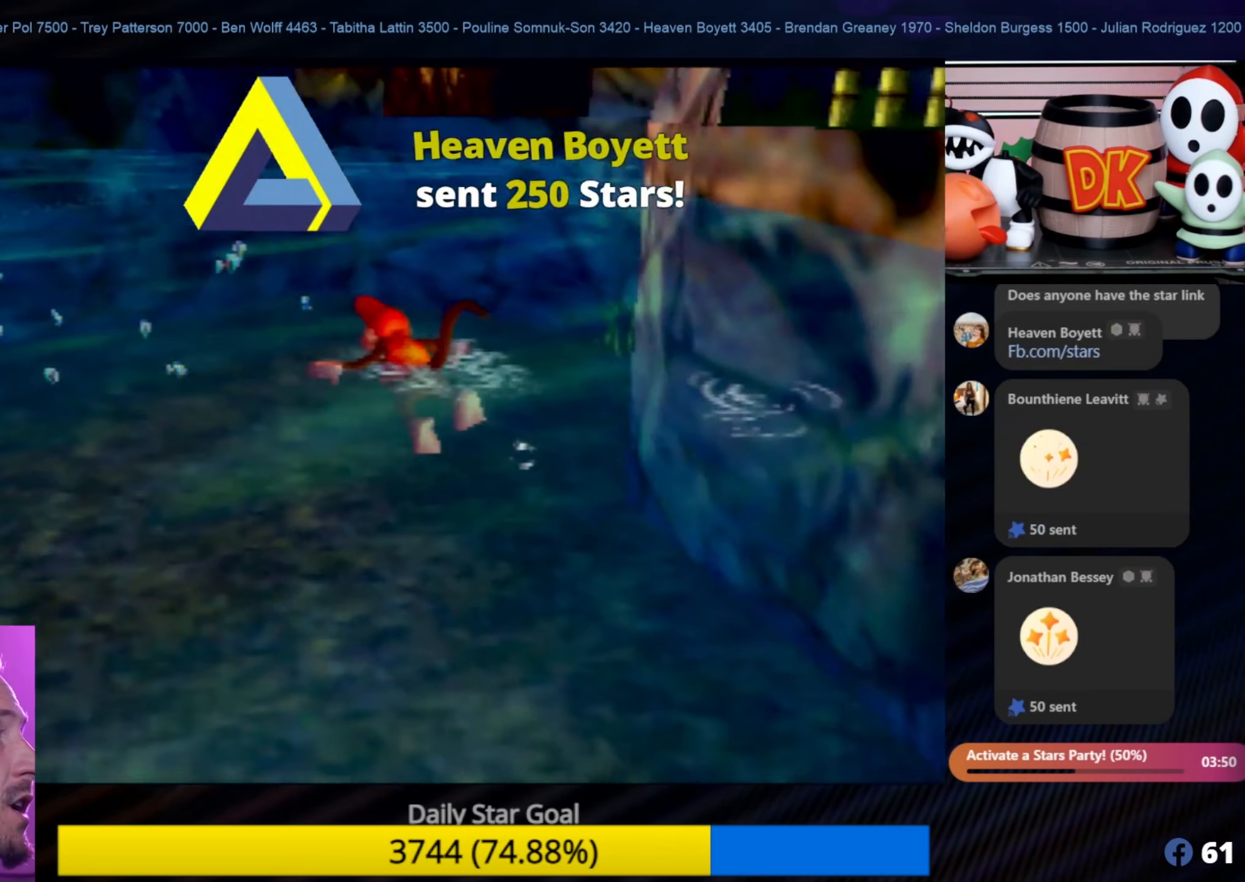
{"buttons": [], "left_stick": "up-left", "events": [[67, "C_LEFT", "down"], [100, "C_LEFT", "up"]]}
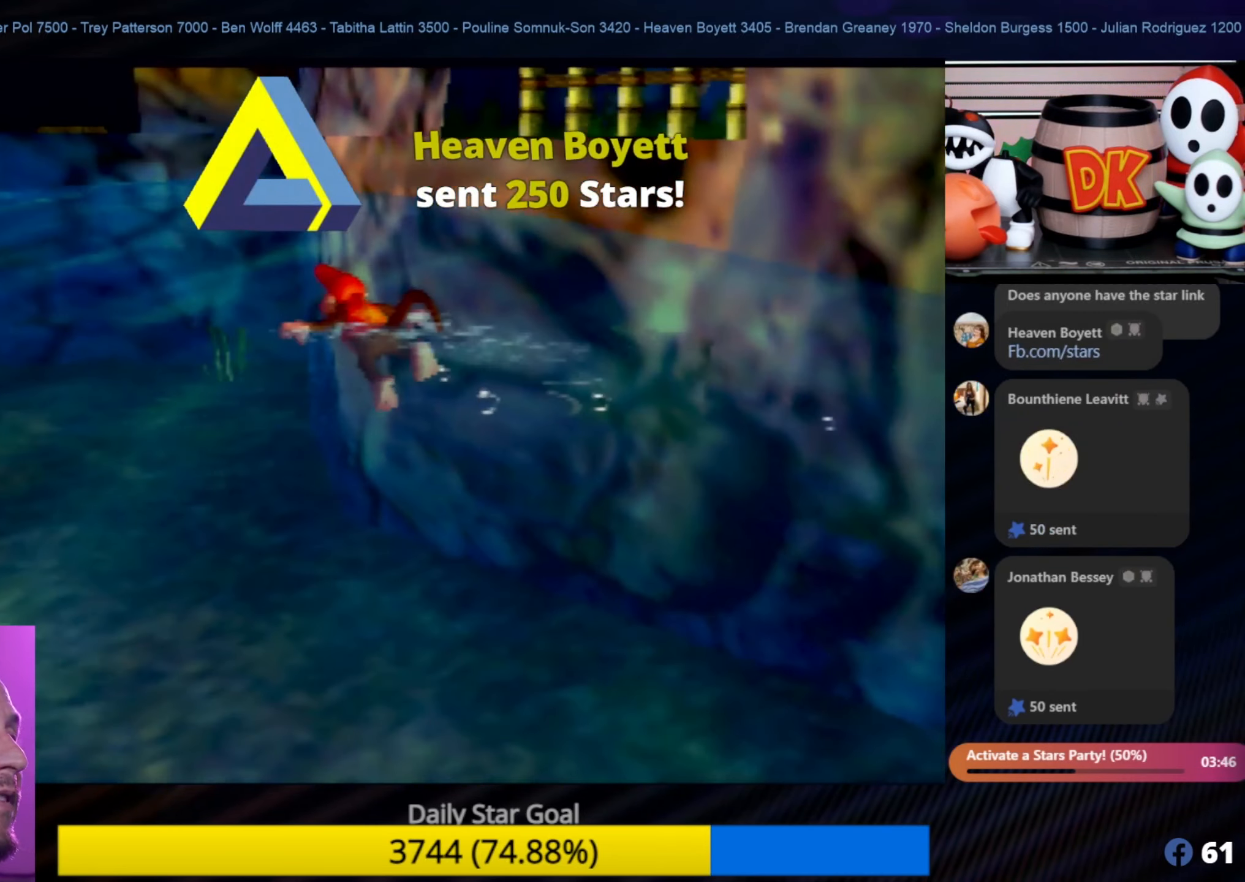
{"buttons": [], "left_stick": "up-left", "events": [[33, "A", "down"], [267, "A", "up"]]}
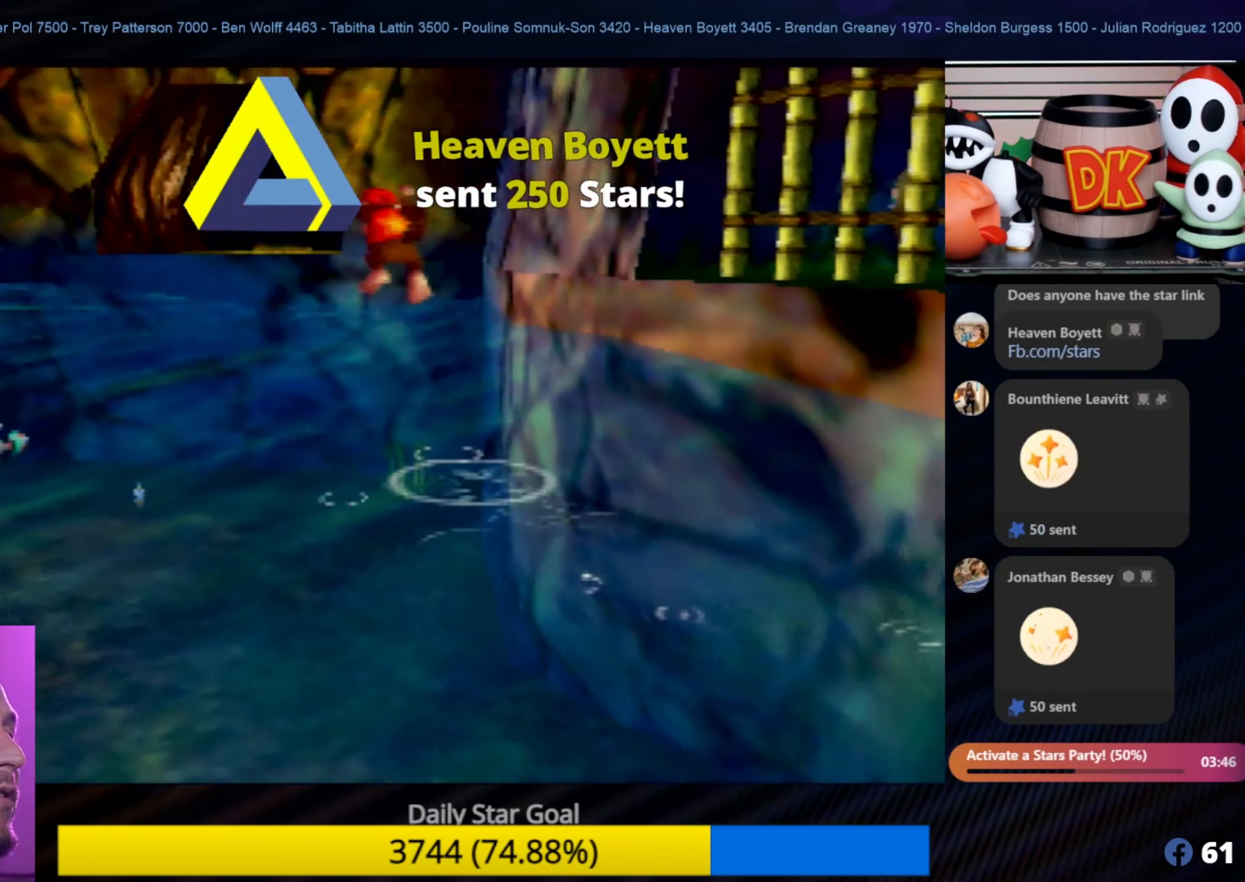
{"buttons": [], "left_stick": "up", "events": [[133, "left_stick", "up"]]}
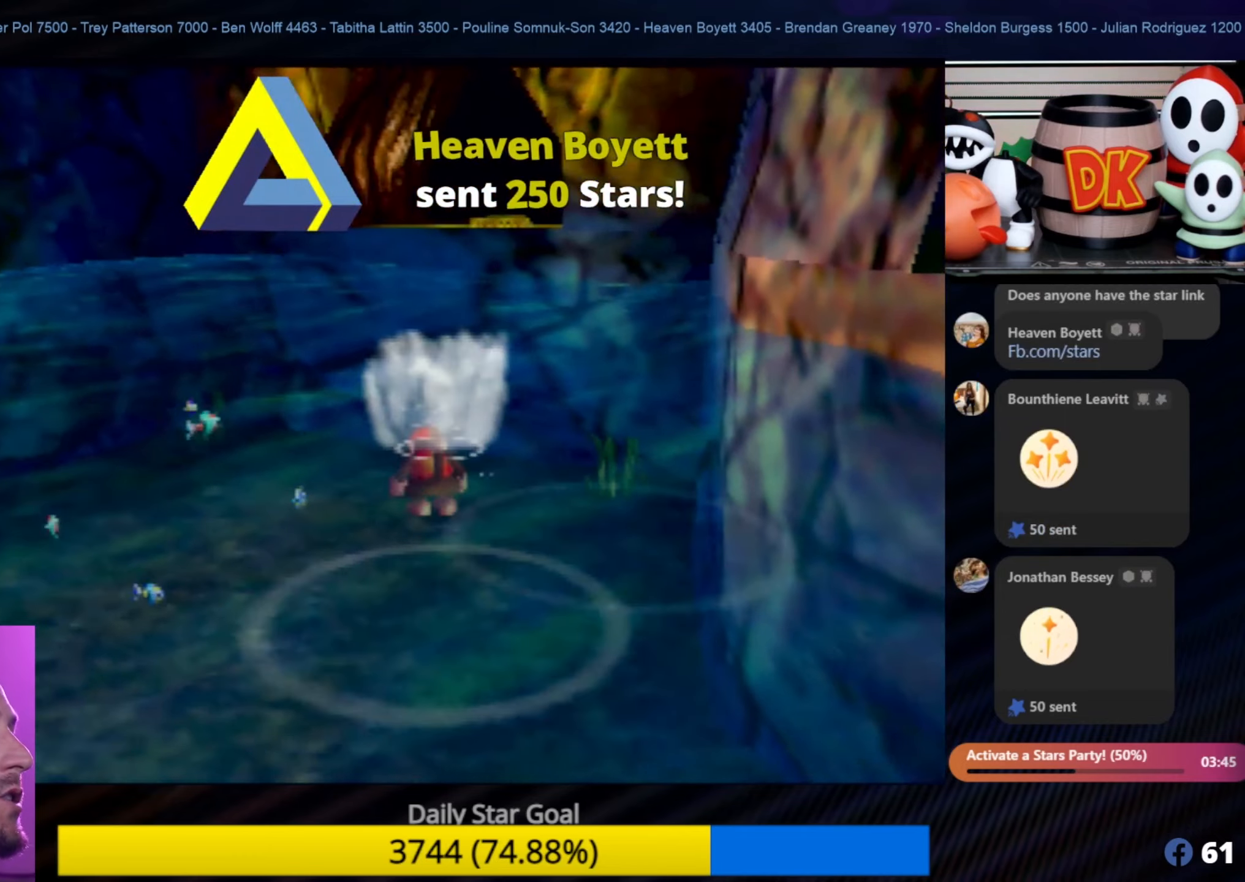
{"buttons": [], "left_stick": "up", "events": []}
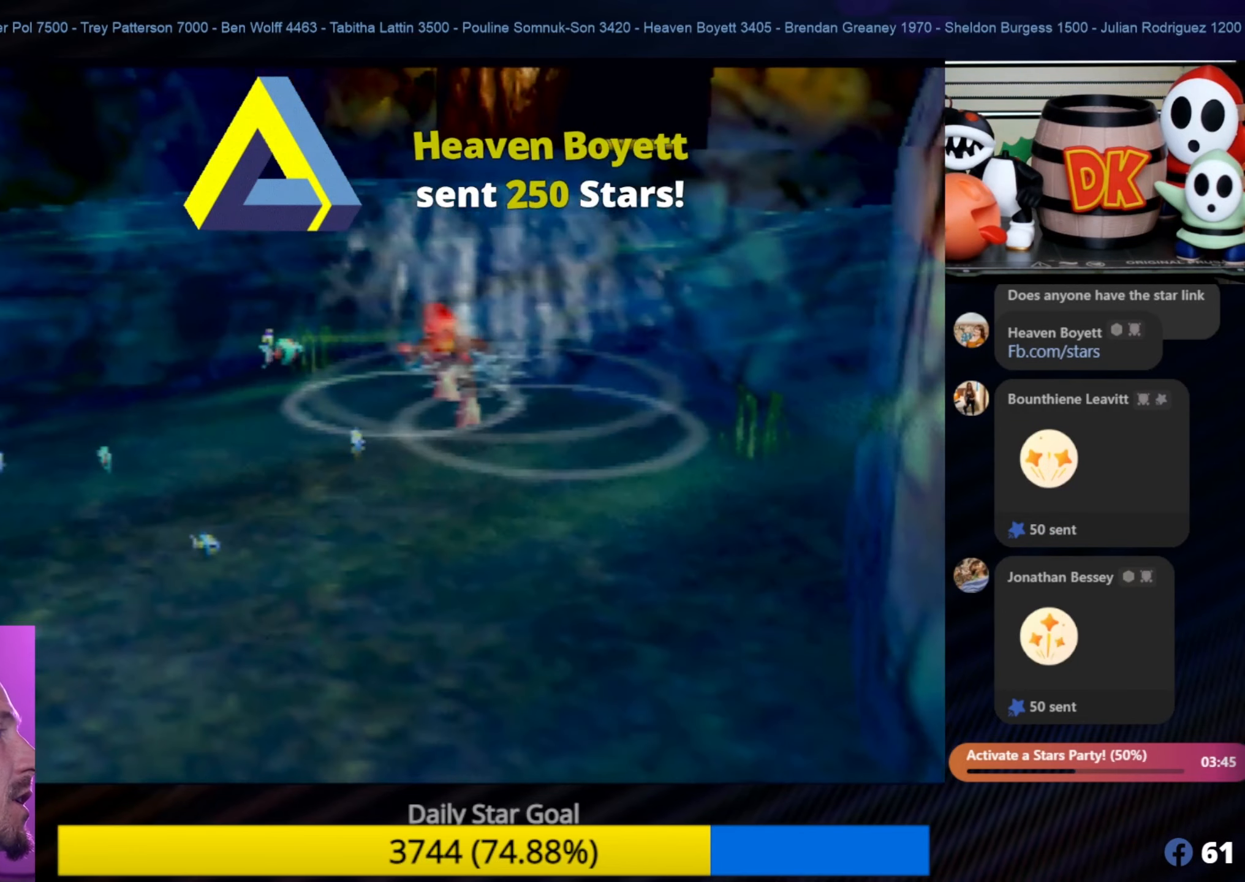
{"buttons": [], "left_stick": "up", "events": []}
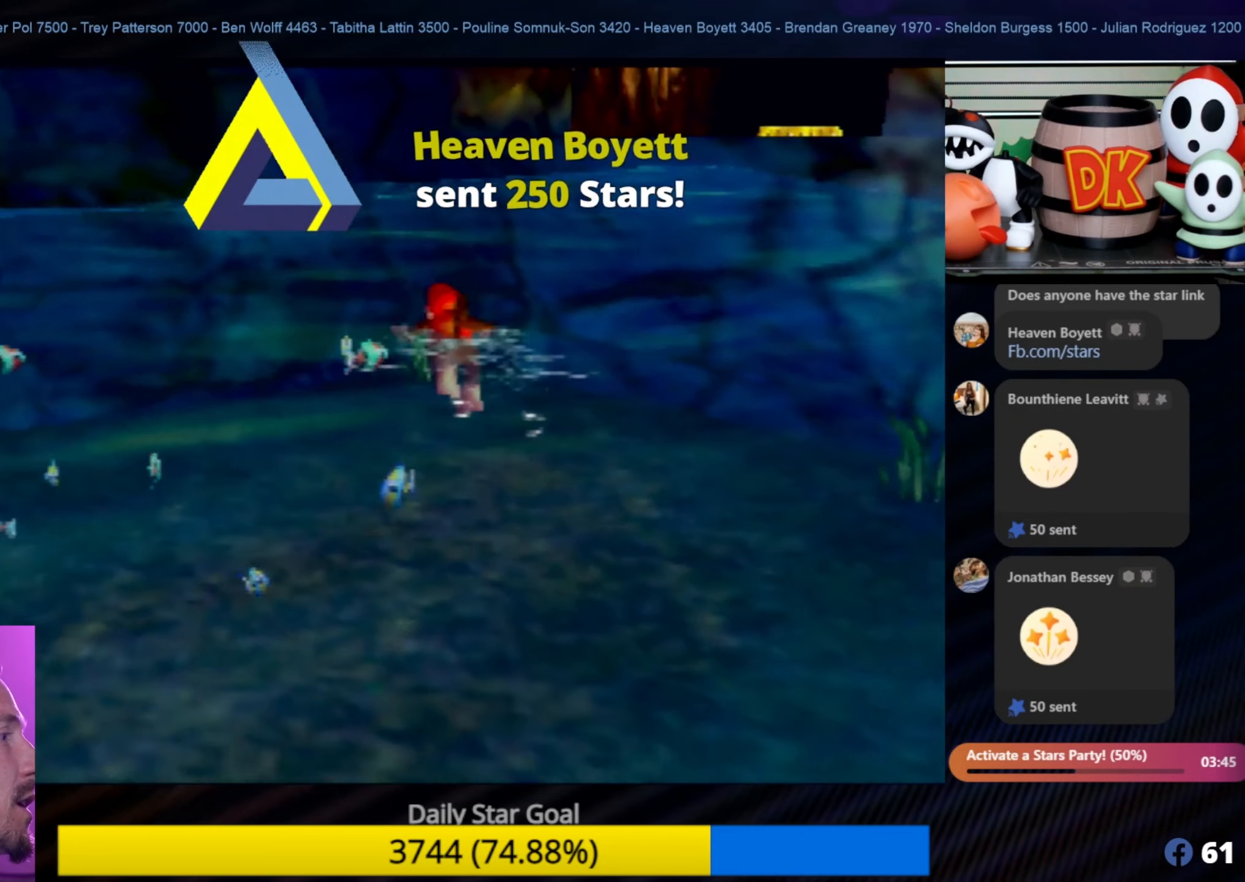
{"buttons": [], "left_stick": "up-right", "events": [[100, "left_stick", "up-right"]]}
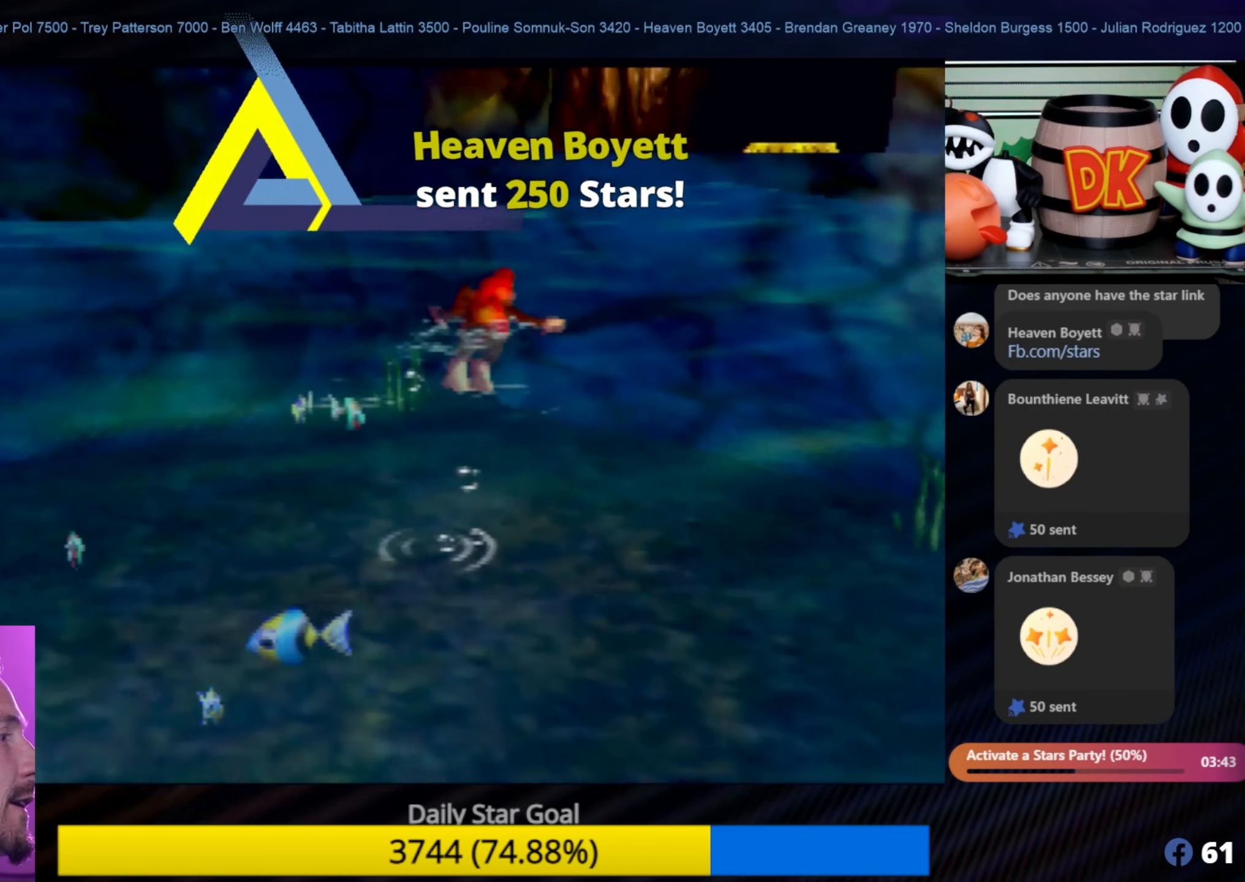
{"buttons": [], "left_stick": "up", "events": [[367, "left_stick", "up"]]}
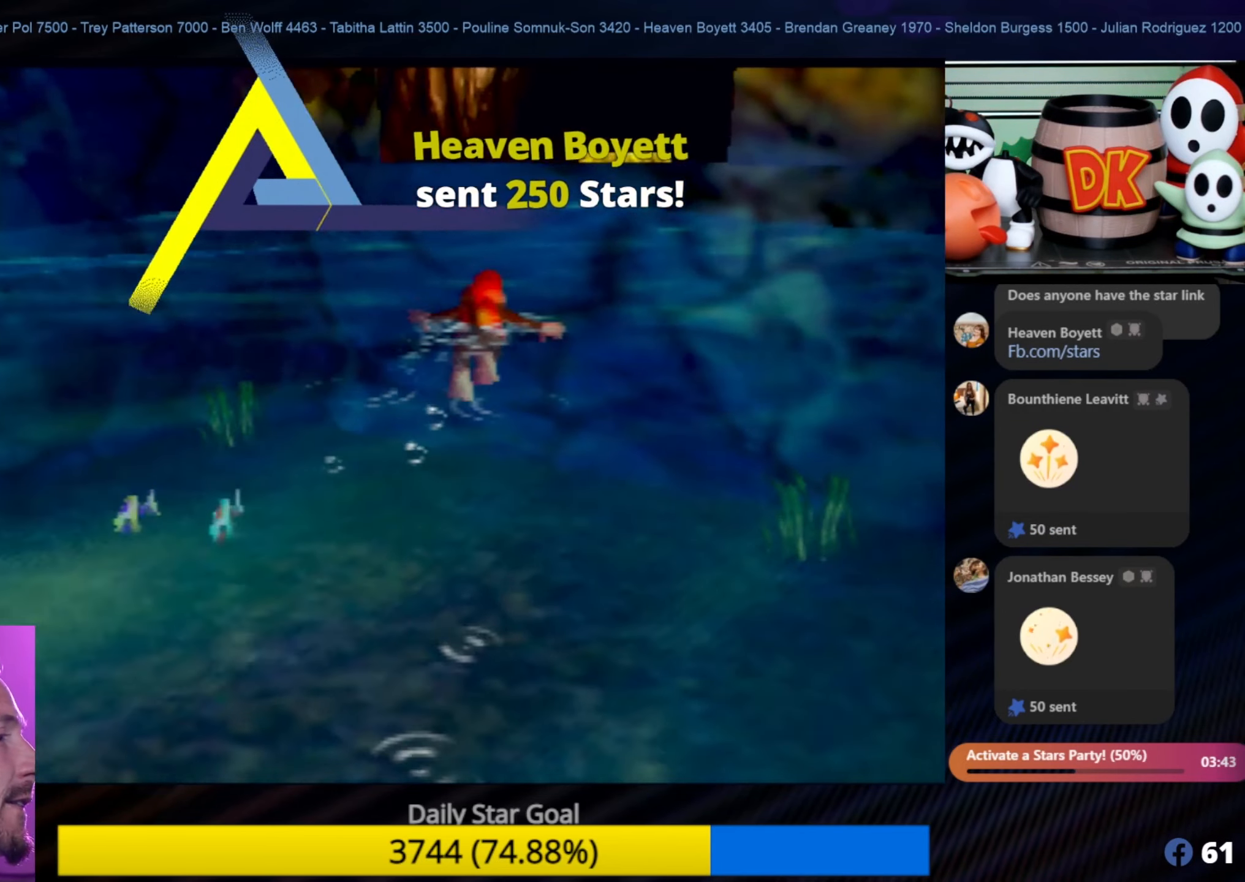
{"buttons": [], "left_stick": "up", "events": []}
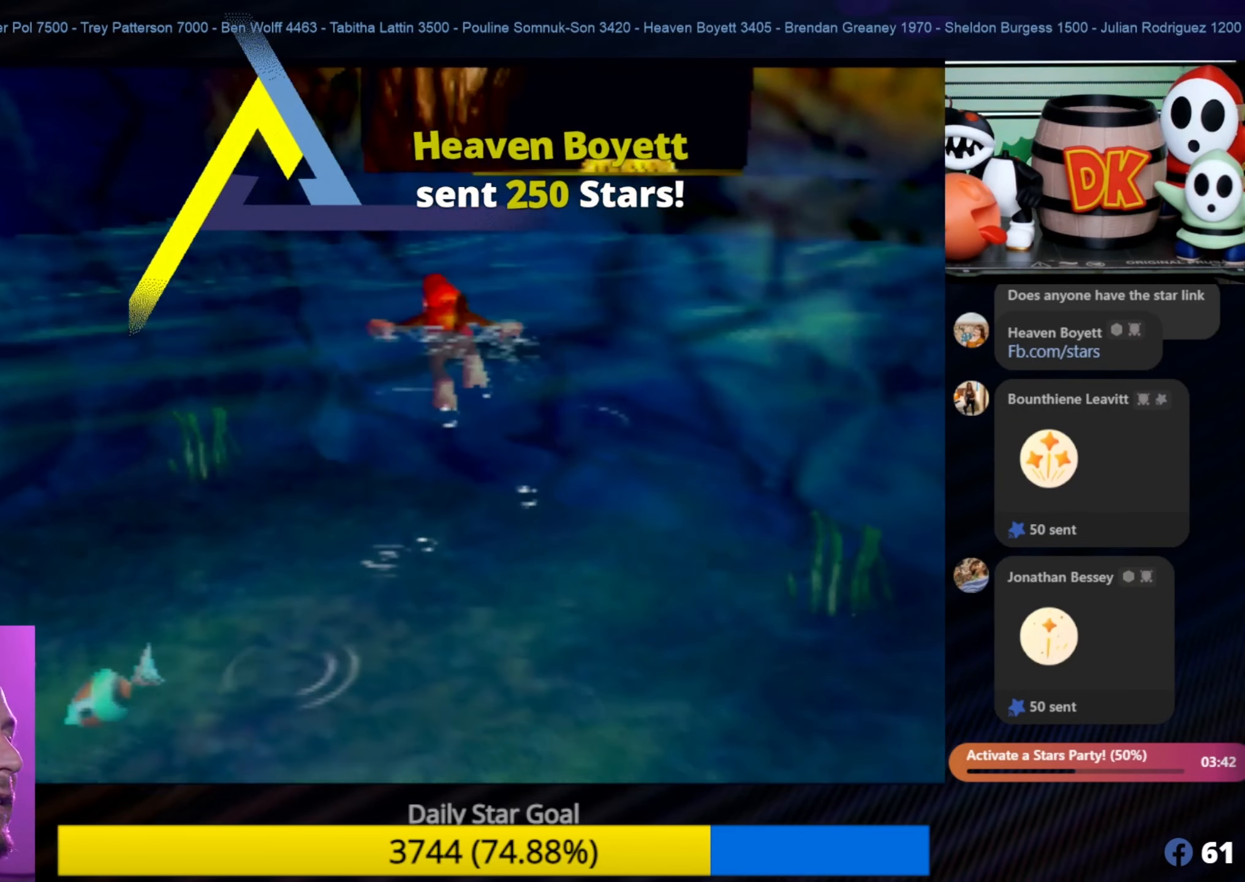
{"buttons": [], "left_stick": "up", "events": []}
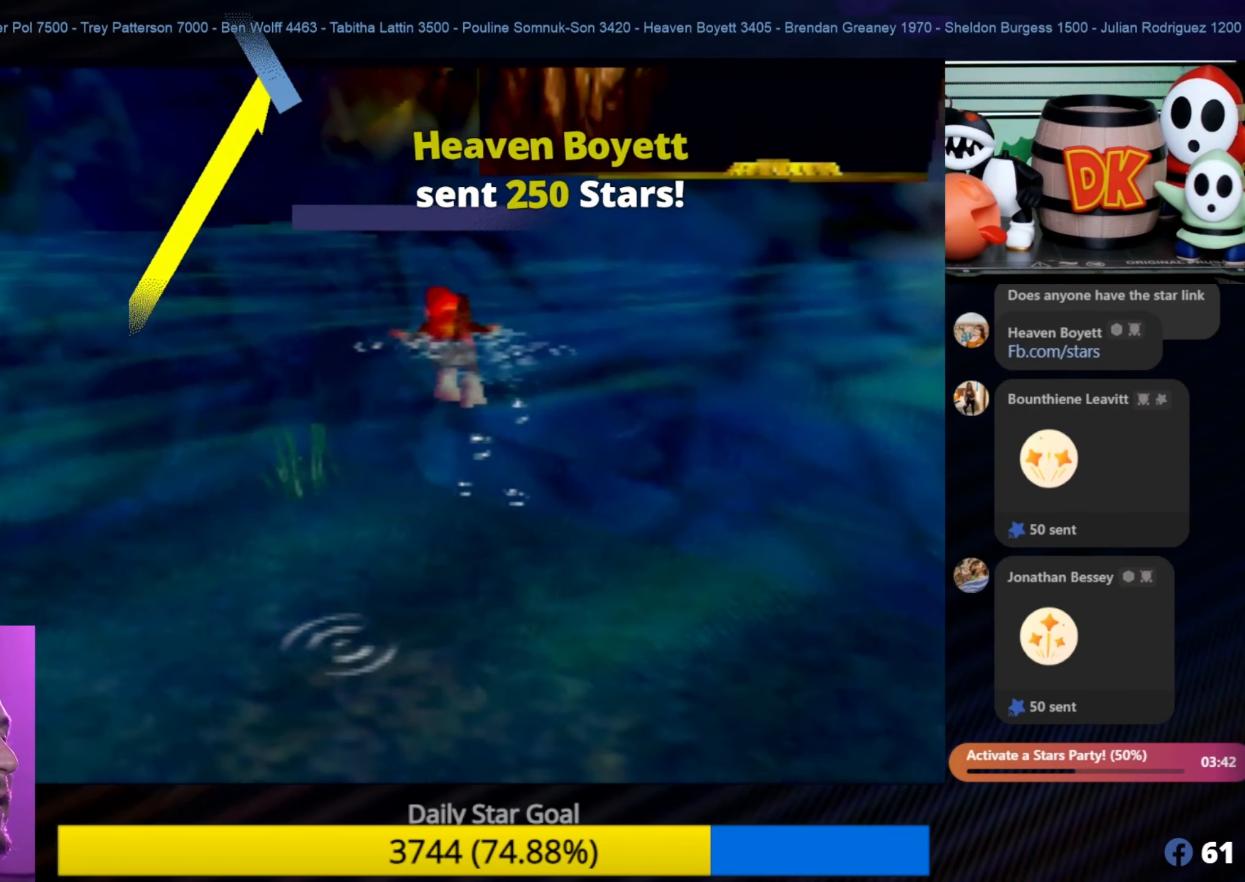
{"buttons": [], "left_stick": "up", "events": []}
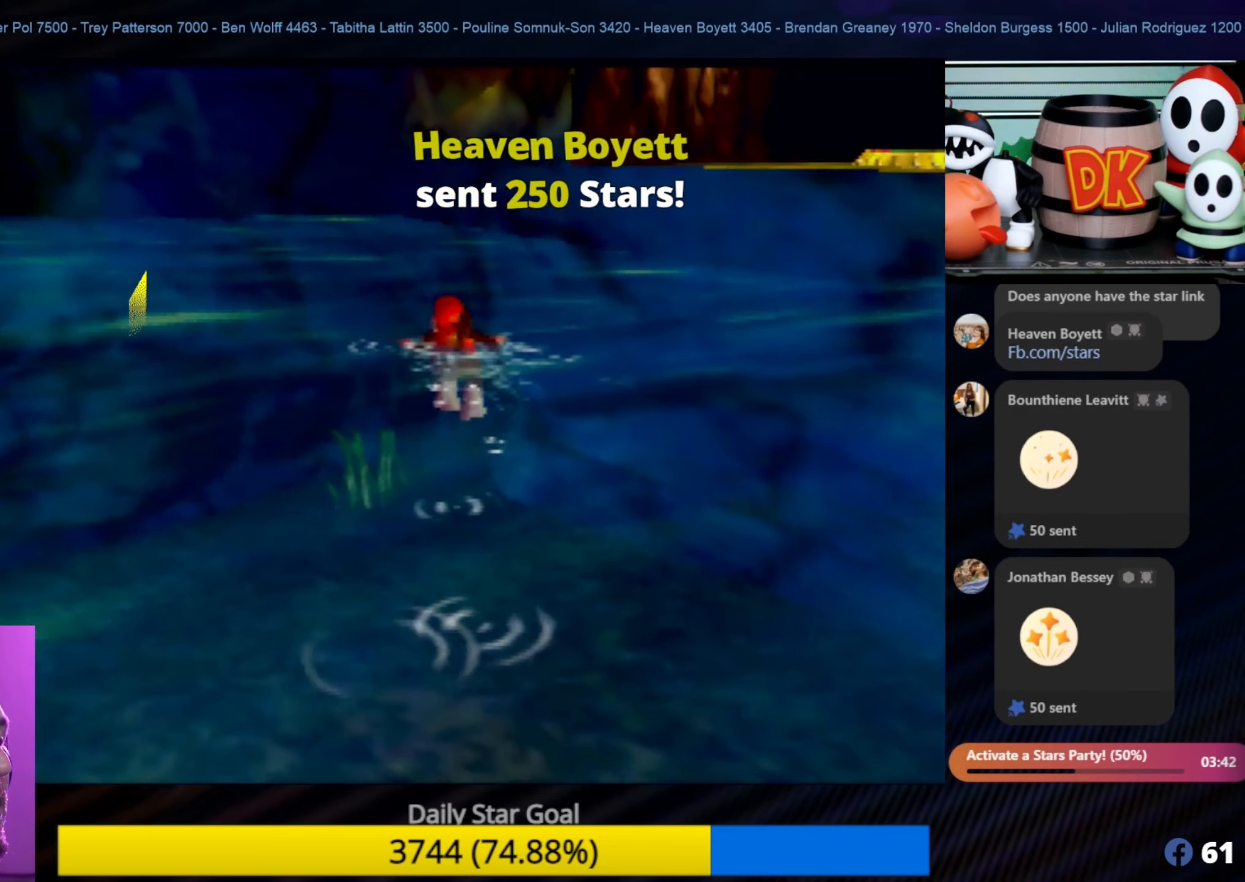
{"buttons": [], "left_stick": "up-right", "events": [[17, "left_stick", "up-right"]]}
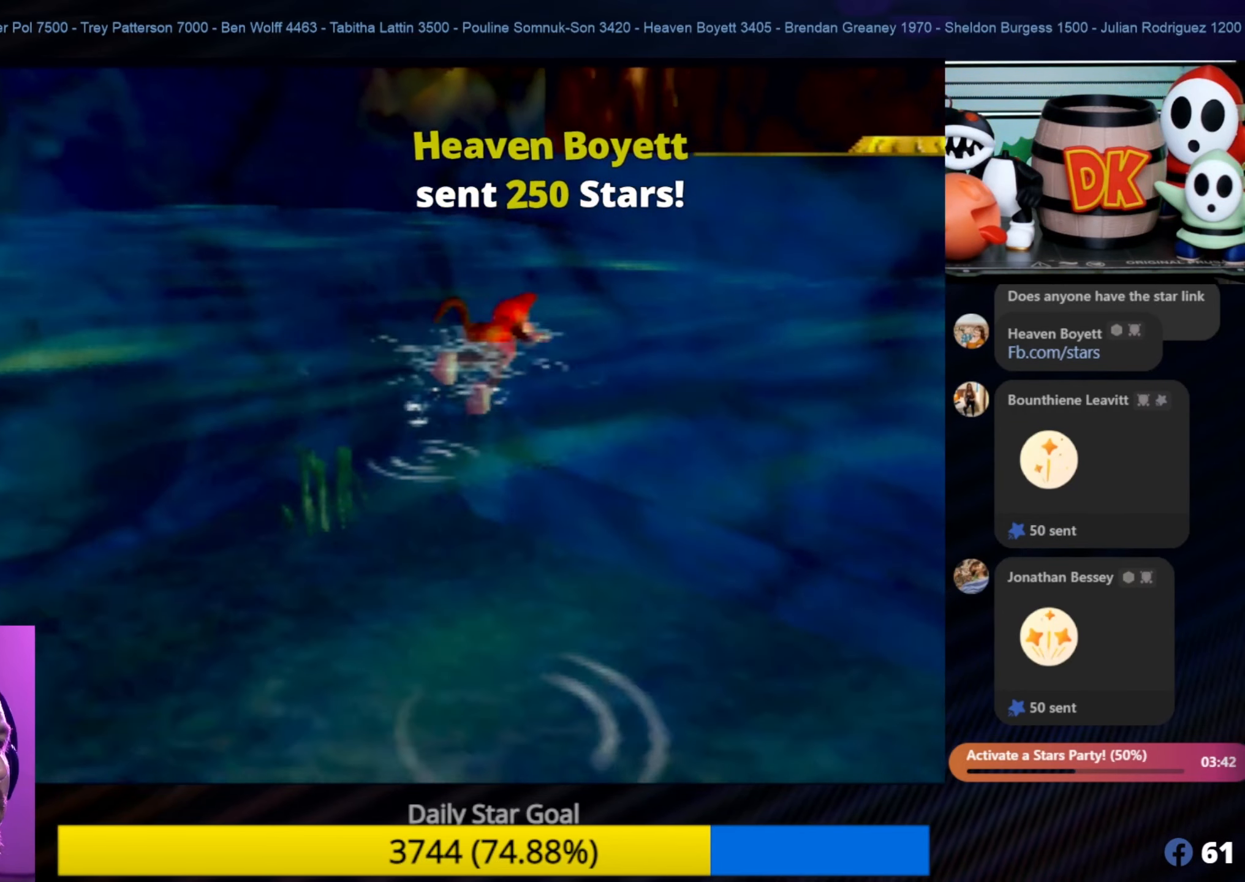
{"buttons": [], "left_stick": "up", "events": [[150, "left_stick", "up"]]}
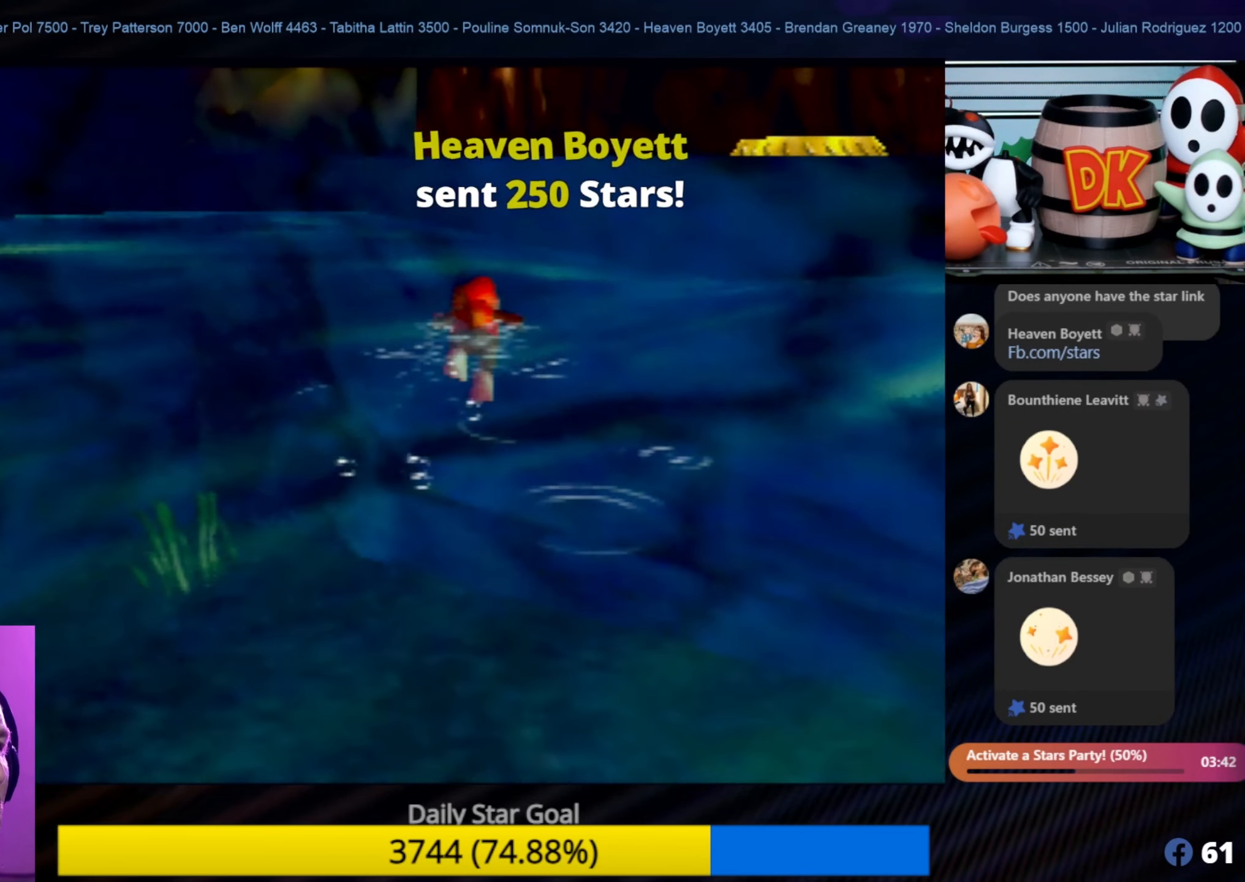
{"buttons": [], "left_stick": "up", "events": []}